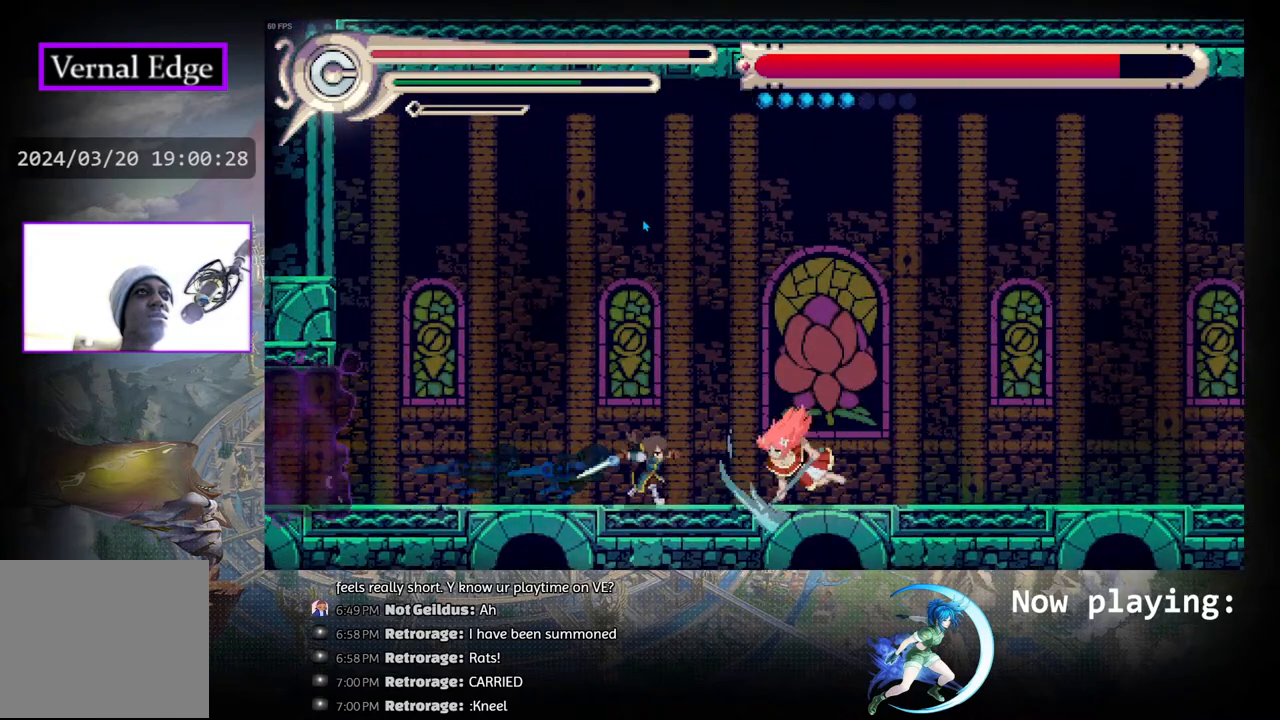
Gameplay with a controller (PlayStation layout); each line is a JSON object with the inputs held at the frame after it. "events" lists button and stick changes between this image and that frame as [ms after this image, input, new state], when the widget could be followed in between. Not read: L2 R2 TOUCHPAD.
{"buttons": ["CIRCLE", "DPAD_RIGHT"], "left_stick": "center", "right_stick": "center", "events": [[17, "DPAD_LEFT", "down"], [200, "CIRCLE", "down"], [383, "DPAD_LEFT", "up"], [450, "DPAD_RIGHT", "down"]]}
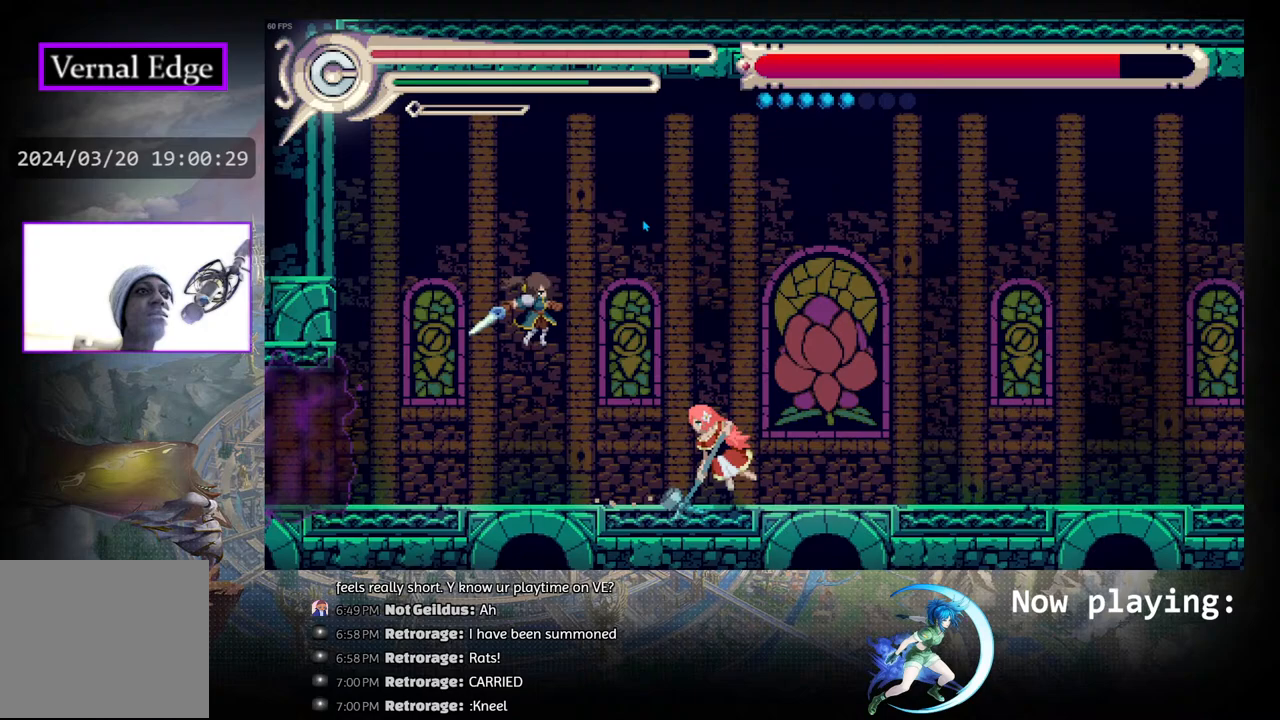
{"buttons": [], "left_stick": "center", "right_stick": "center", "events": [[33, "CIRCLE", "up"], [33, "R1", "down"], [383, "R1", "up"], [400, "DPAD_RIGHT", "up"]]}
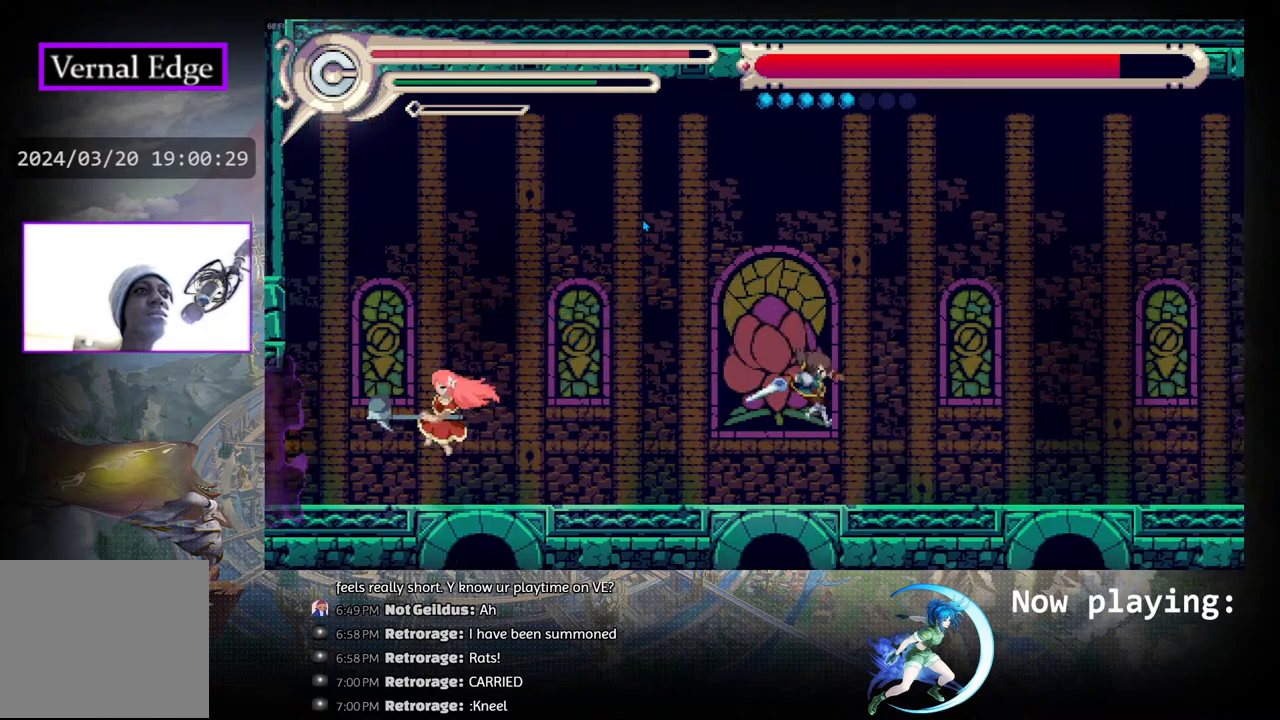
{"buttons": [], "left_stick": "center", "right_stick": "center", "events": [[33, "DPAD_LEFT", "down"], [133, "SQUARE", "down"], [283, "DPAD_LEFT", "up"], [283, "SQUARE", "up"]]}
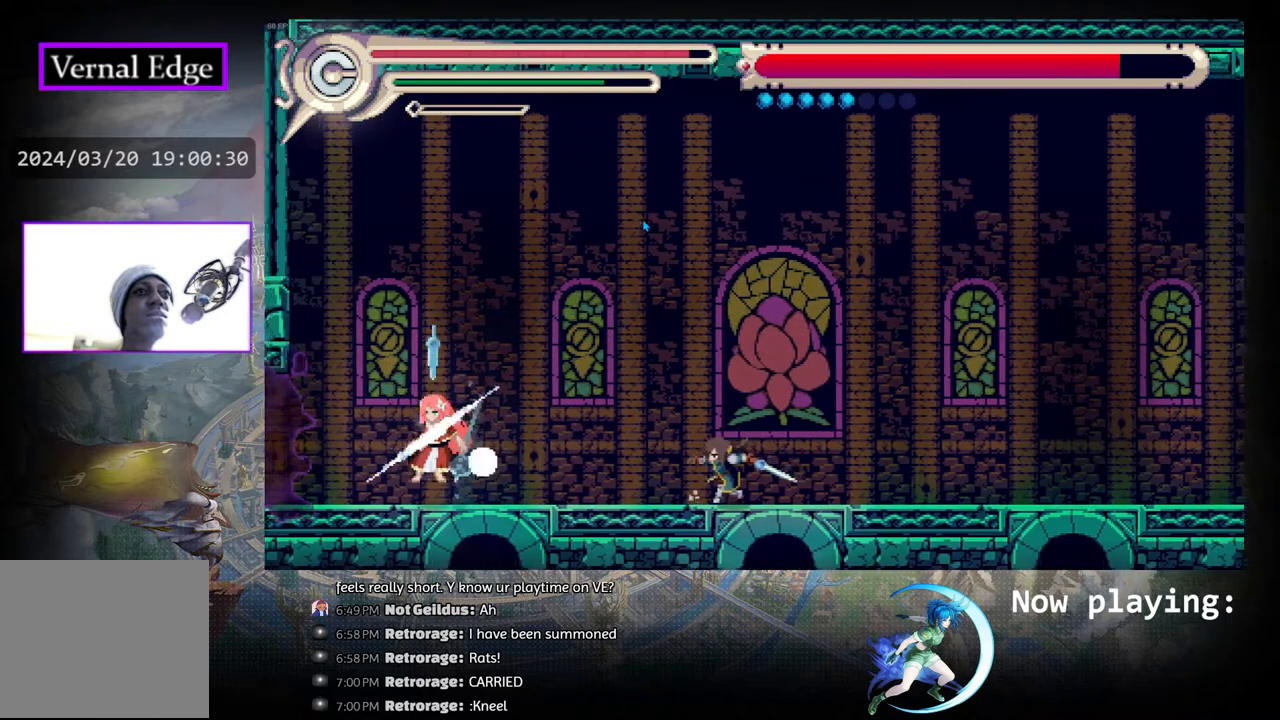
{"buttons": ["DPAD_DOWN"], "left_stick": "center", "right_stick": "center", "events": [[133, "DPAD_RIGHT", "down"], [200, "DPAD_RIGHT", "up"], [333, "DPAD_LEFT", "down"], [433, "DPAD_LEFT", "up"], [500, "DPAD_DOWN", "down"]]}
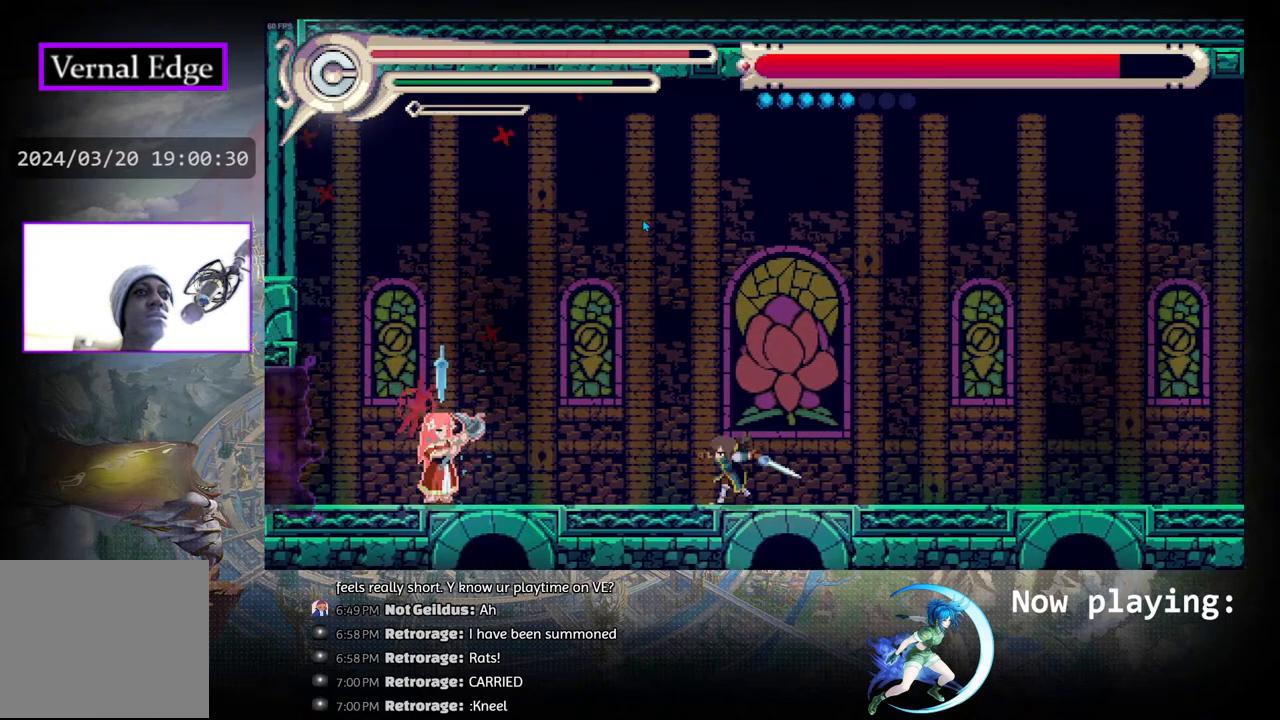
{"buttons": [], "left_stick": "center", "right_stick": "center", "events": [[17, "SQUARE", "down"], [117, "DPAD_DOWN", "up"], [150, "SQUARE", "up"]]}
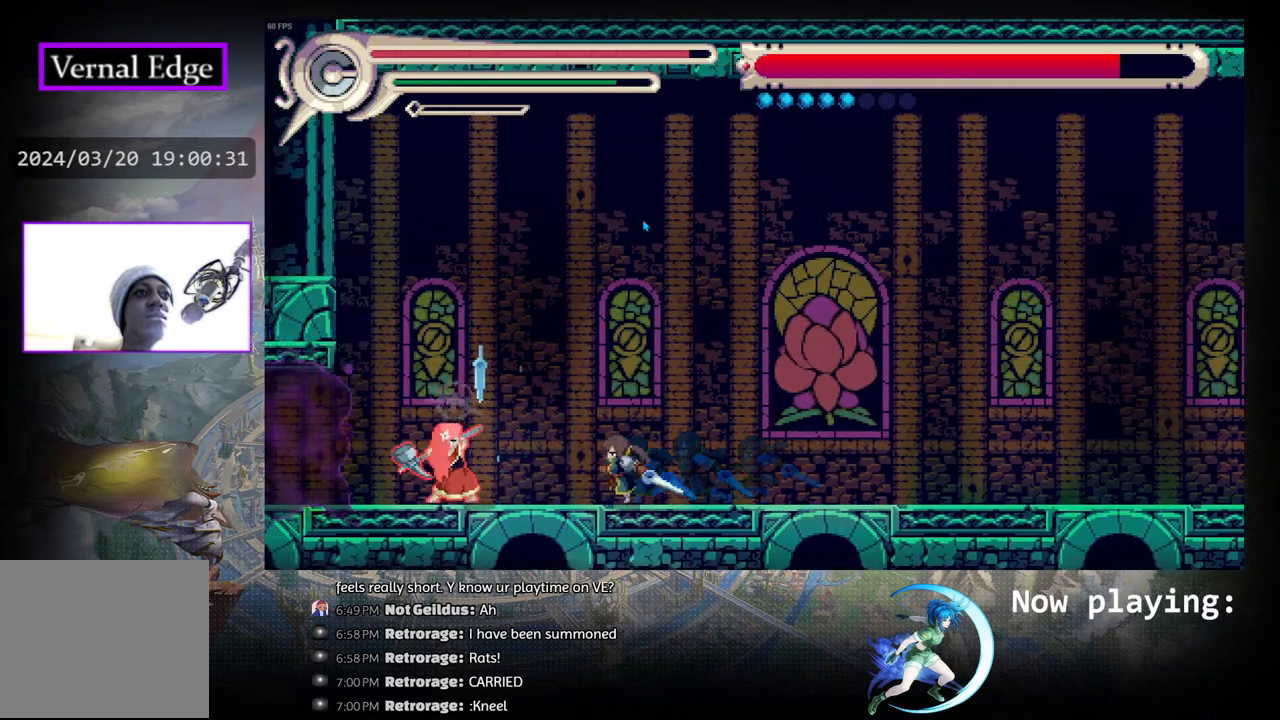
{"buttons": [], "left_stick": "center", "right_stick": "center", "events": []}
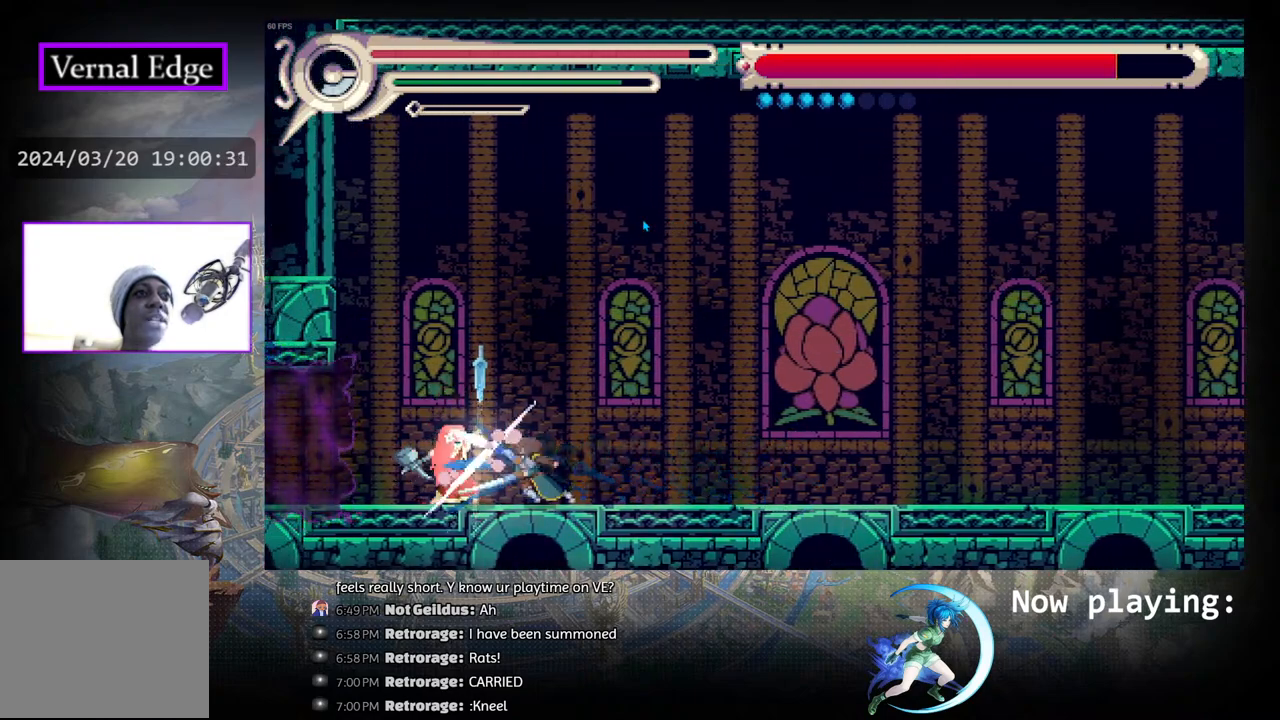
{"buttons": [], "left_stick": "center", "right_stick": "center", "events": []}
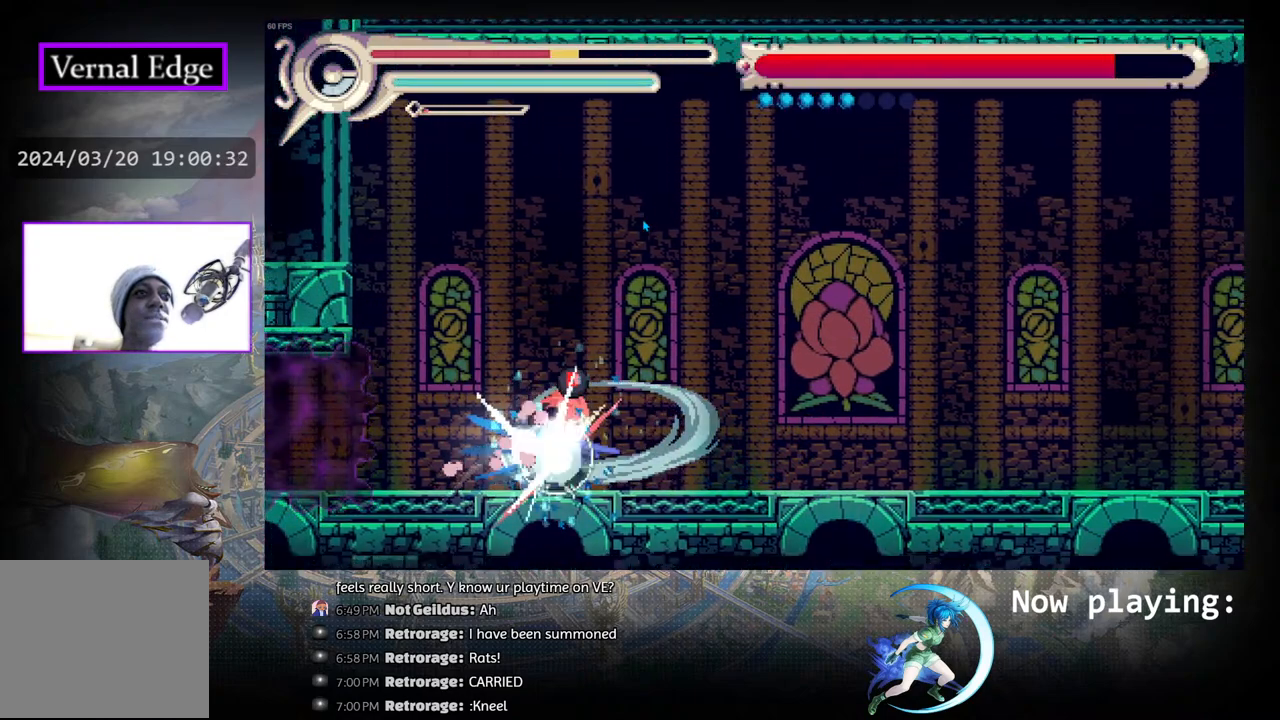
{"buttons": ["CIRCLE", "DPAD_RIGHT"], "left_stick": "center", "right_stick": "center", "events": [[200, "CIRCLE", "down"], [200, "DPAD_RIGHT", "down"], [300, "CIRCLE", "up"], [367, "CIRCLE", "down"]]}
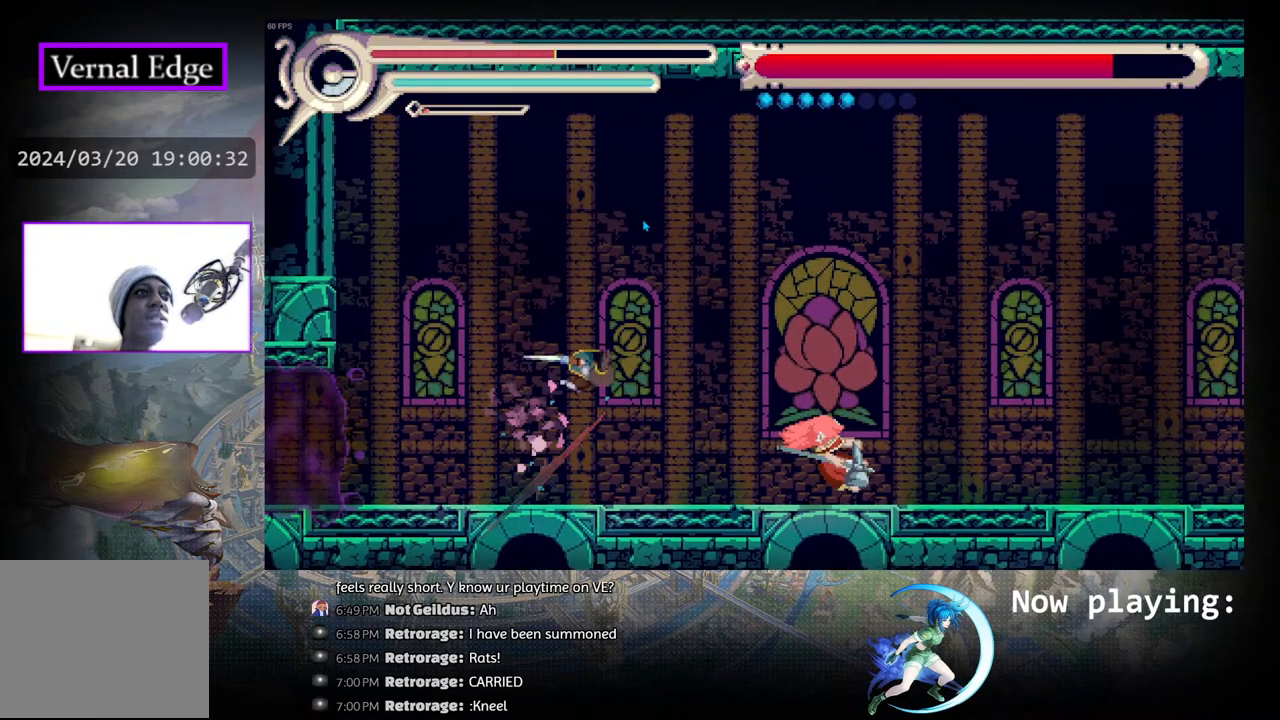
{"buttons": ["DPAD_LEFT"], "left_stick": "center", "right_stick": "center", "events": [[17, "CIRCLE", "up"], [250, "DPAD_RIGHT", "up"], [450, "DPAD_LEFT", "down"]]}
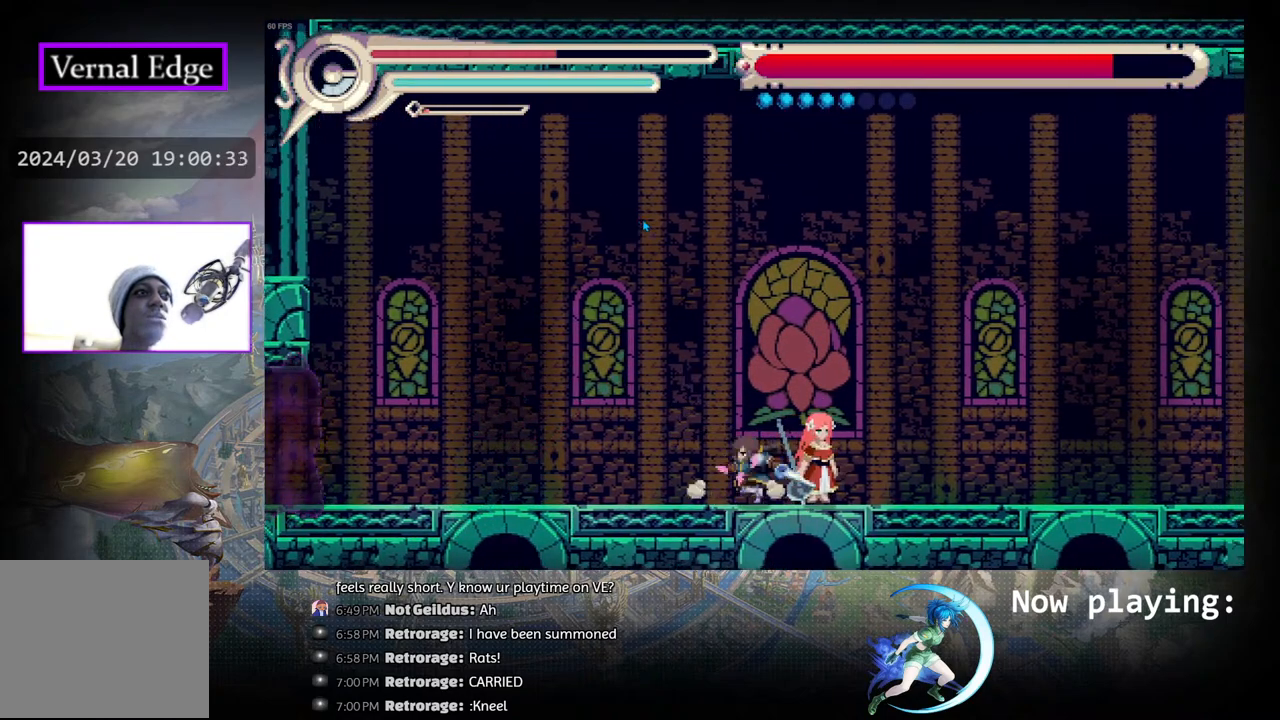
{"buttons": ["SQUARE"], "left_stick": "center", "right_stick": "center", "events": [[33, "CIRCLE", "down"], [283, "DPAD_LEFT", "up"], [317, "CIRCLE", "up"], [367, "DPAD_RIGHT", "down"], [417, "SQUARE", "down"], [467, "DPAD_RIGHT", "up"]]}
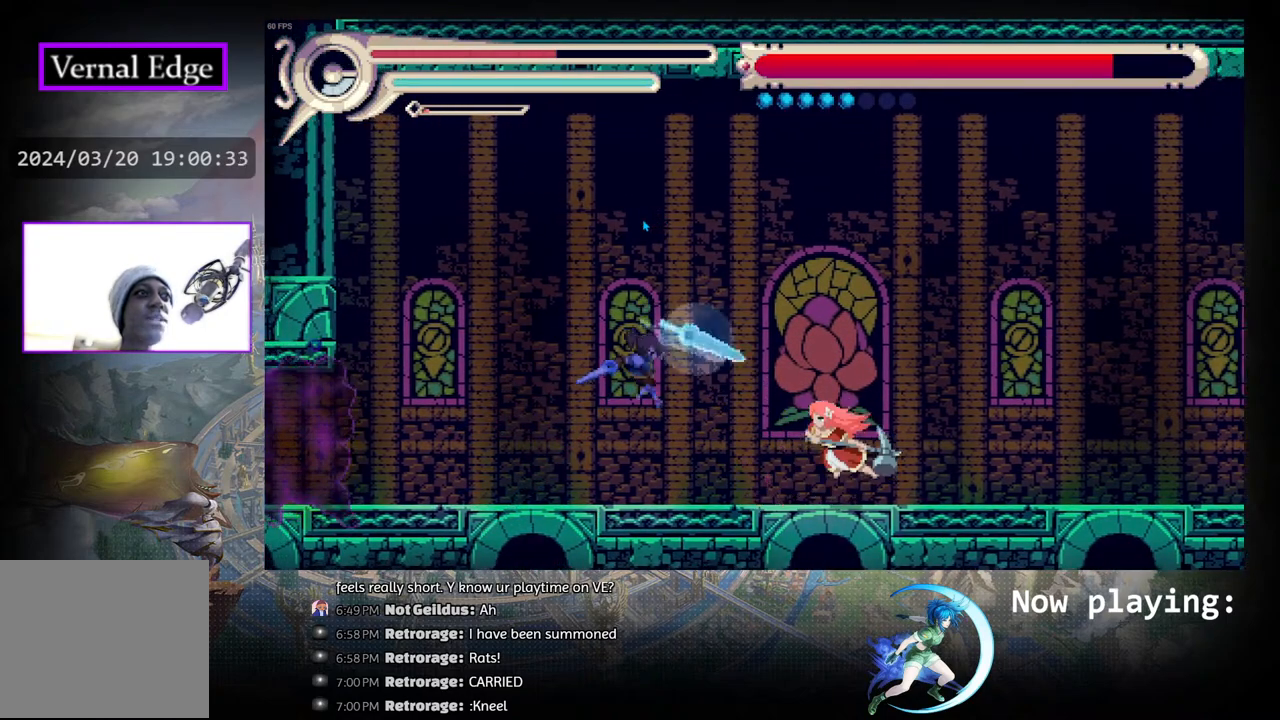
{"buttons": ["DPAD_LEFT"], "left_stick": "center", "right_stick": "center", "events": [[50, "SQUARE", "up"], [350, "DPAD_LEFT", "down"]]}
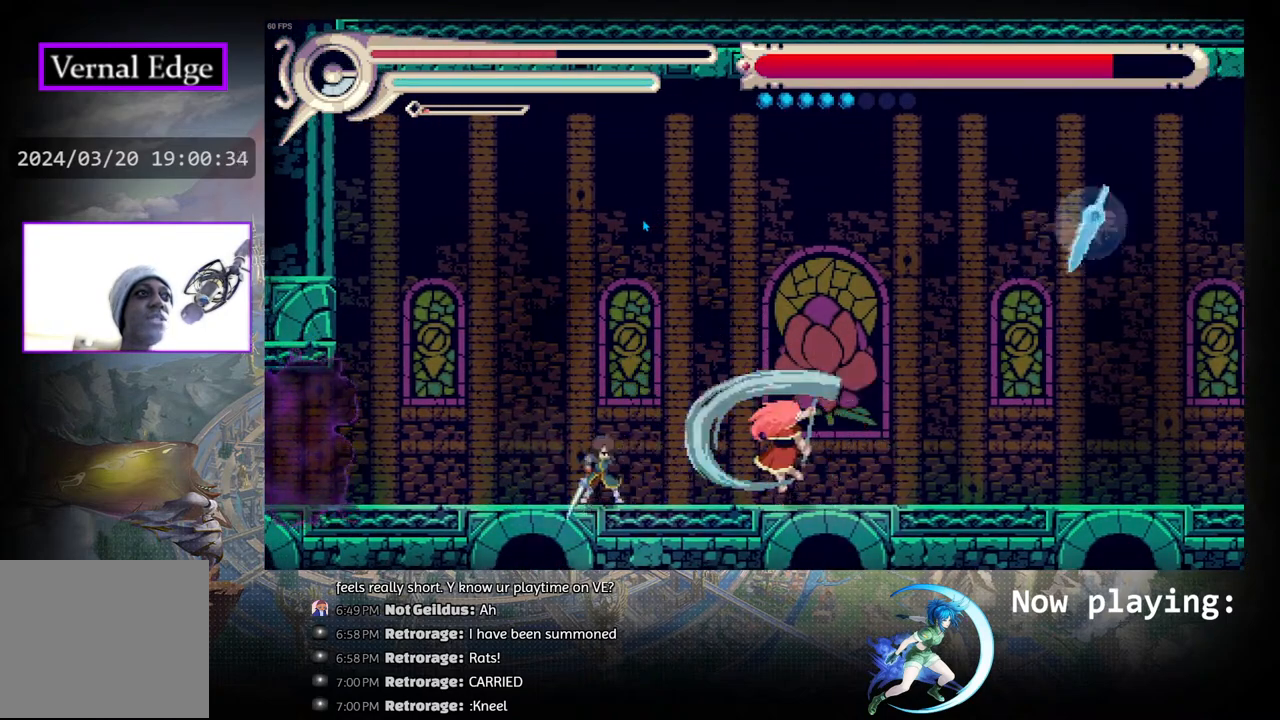
{"buttons": ["R1", "DPAD_RIGHT"], "left_stick": "center", "right_stick": "center", "events": [[67, "CIRCLE", "down"], [300, "DPAD_LEFT", "up"], [350, "DPAD_RIGHT", "down"], [400, "CIRCLE", "up"], [417, "R1", "down"]]}
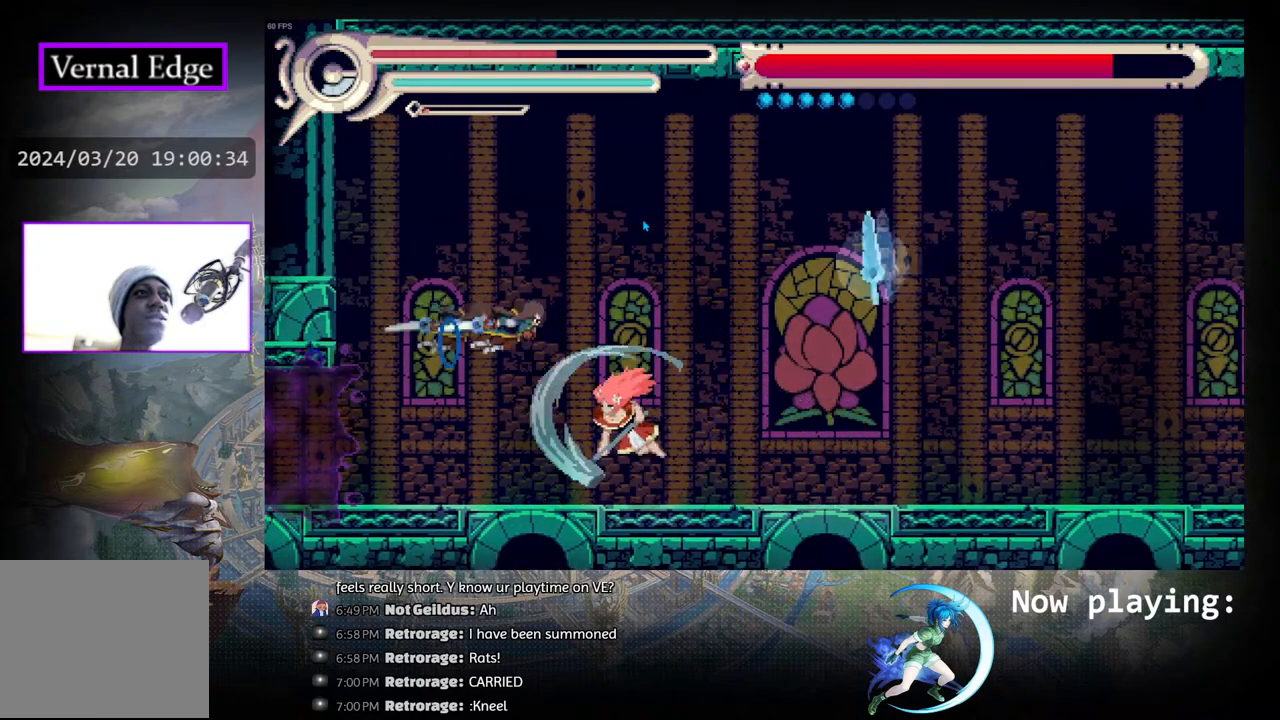
{"buttons": ["DPAD_RIGHT"], "left_stick": "center", "right_stick": "center", "events": [[333, "R1", "up"]]}
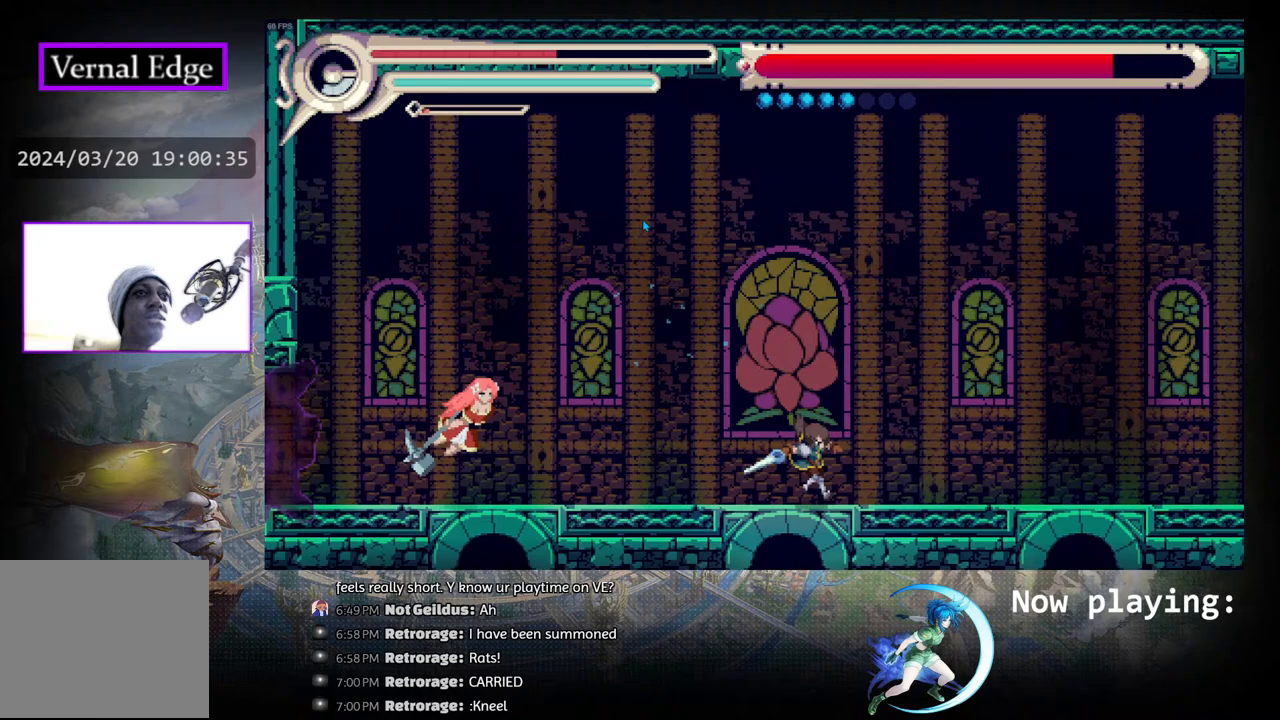
{"buttons": ["DPAD_RIGHT"], "left_stick": "center", "right_stick": "center", "events": [[350, "DPAD_RIGHT", "up"], [417, "DPAD_RIGHT", "down"]]}
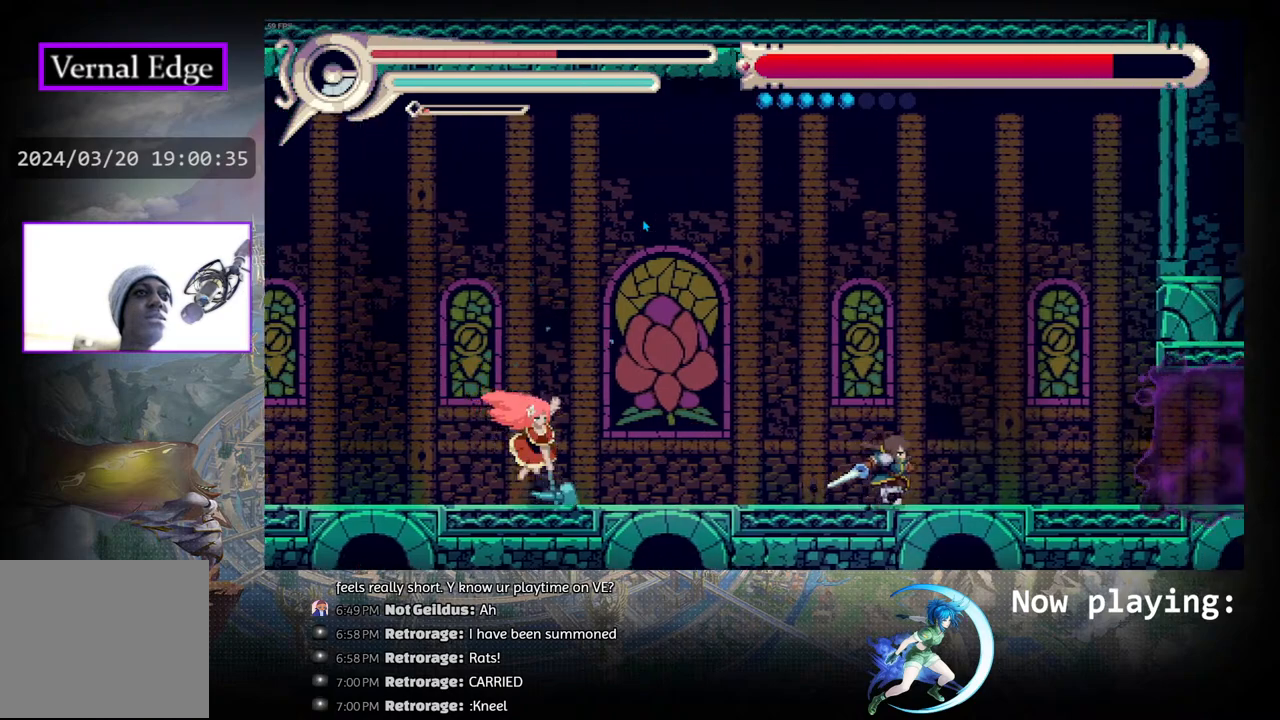
{"buttons": [], "left_stick": "center", "right_stick": "center", "events": [[67, "DPAD_RIGHT", "up"], [133, "DPAD_LEFT", "down"], [183, "SQUARE", "down"], [267, "DPAD_LEFT", "up"], [317, "SQUARE", "up"]]}
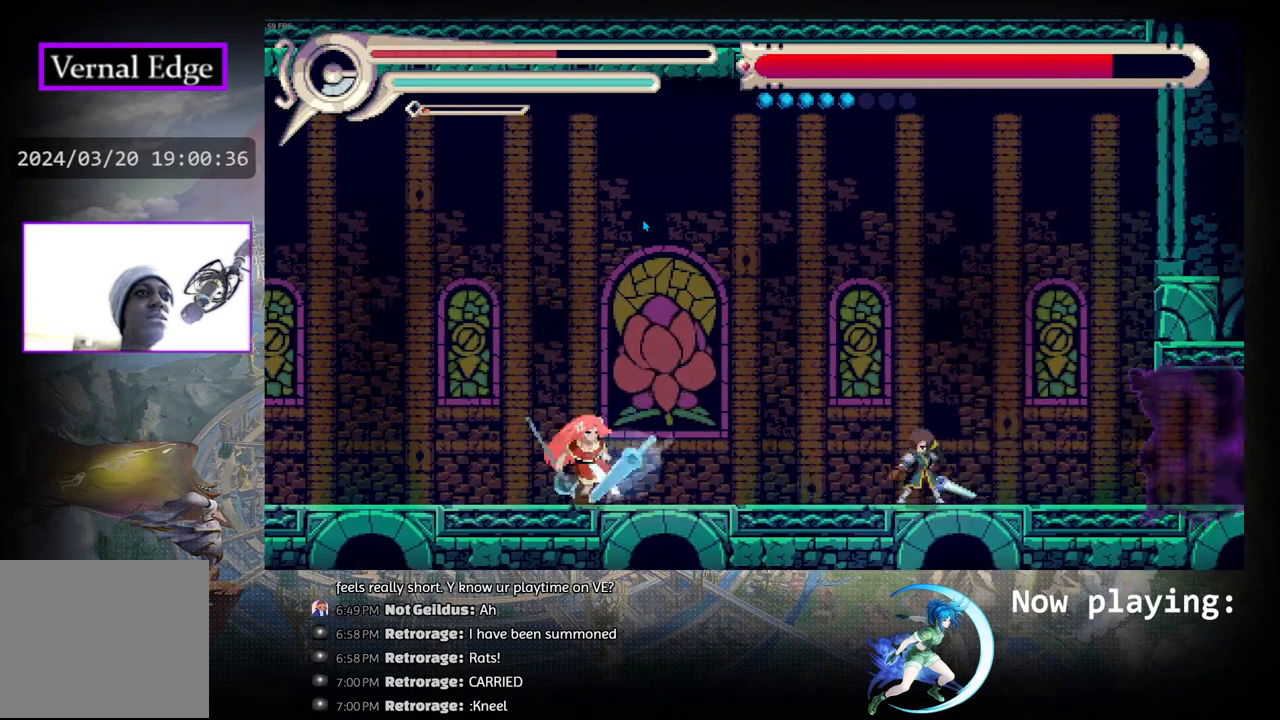
{"buttons": ["DPAD_LEFT"], "left_stick": "center", "right_stick": "center", "events": [[200, "DPAD_RIGHT", "down"], [267, "CIRCLE", "down"], [367, "DPAD_RIGHT", "up"], [450, "CIRCLE", "up"], [467, "DPAD_LEFT", "down"]]}
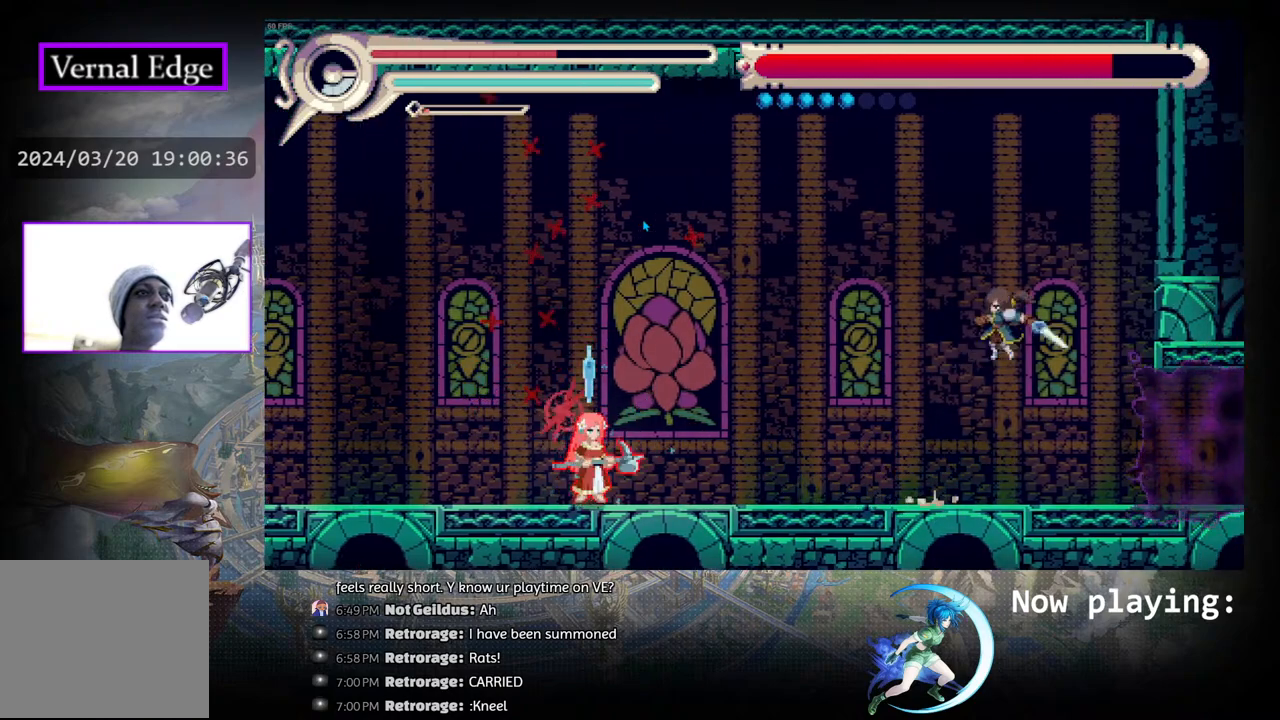
{"buttons": [], "left_stick": "center", "right_stick": "center", "events": [[33, "SQUARE", "down"], [167, "DPAD_LEFT", "up"], [200, "SQUARE", "up"]]}
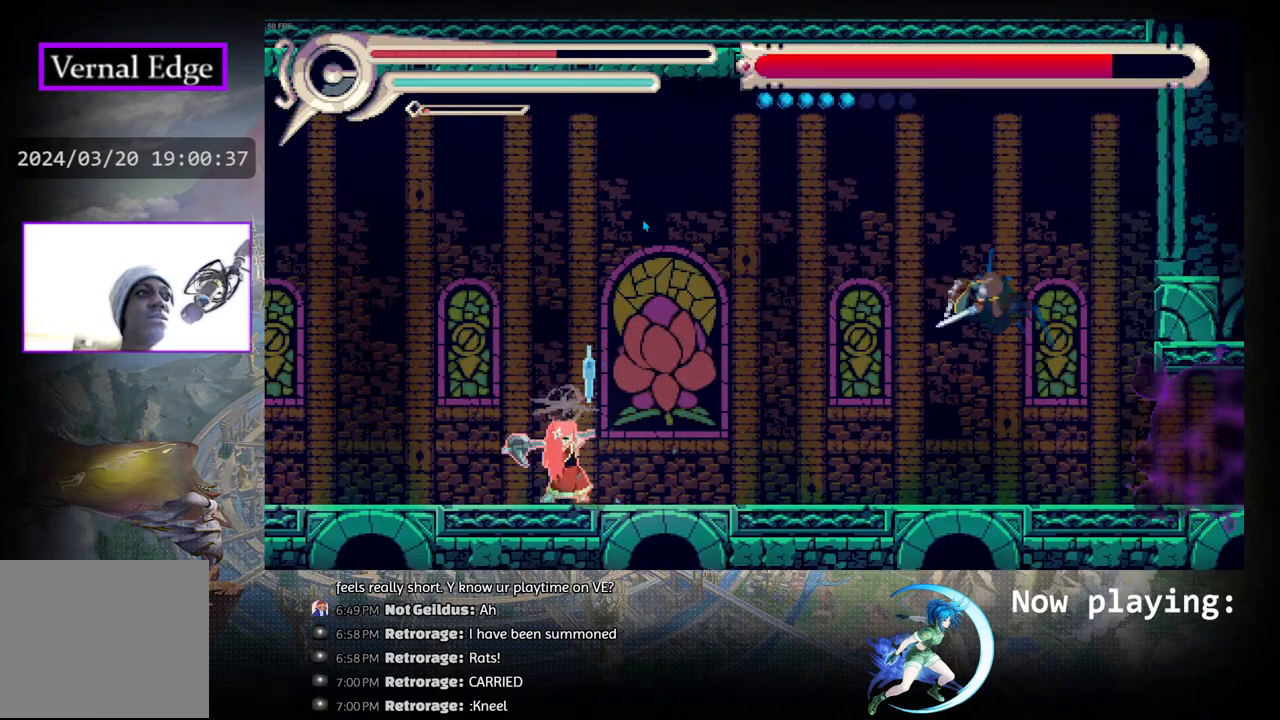
{"buttons": [], "left_stick": "center", "right_stick": "center", "events": []}
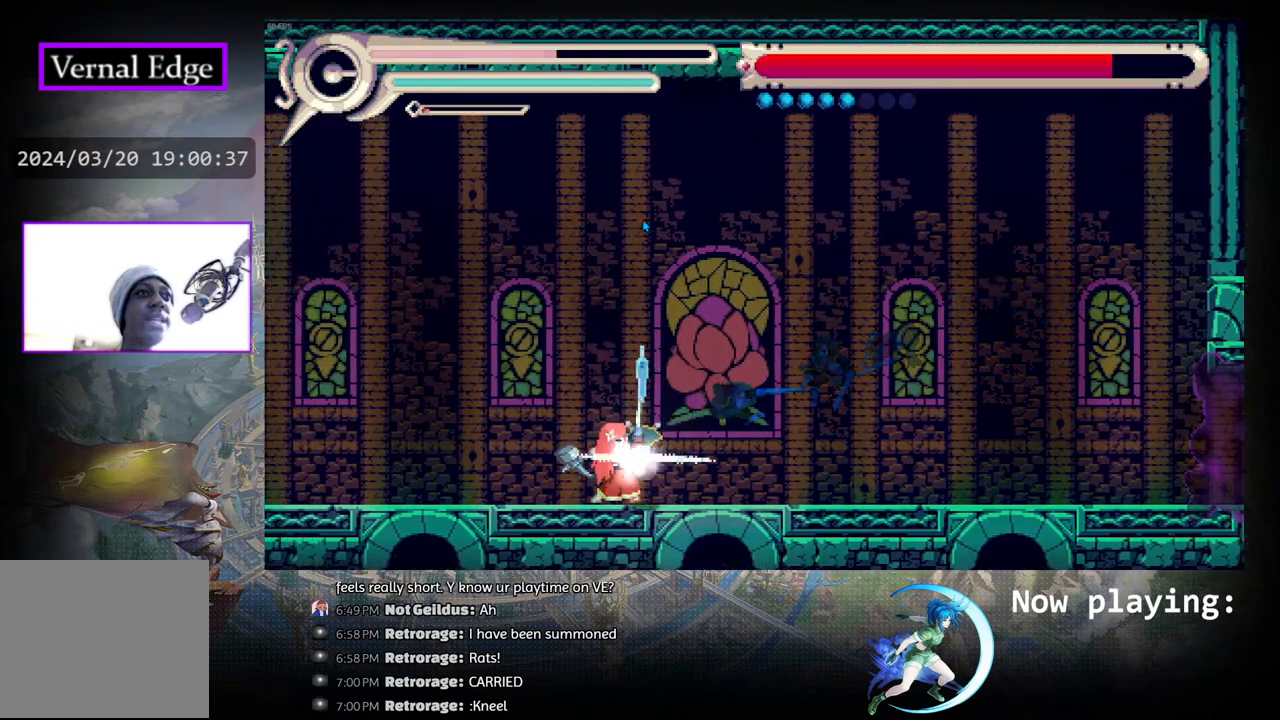
{"buttons": [], "left_stick": "center", "right_stick": "center", "events": []}
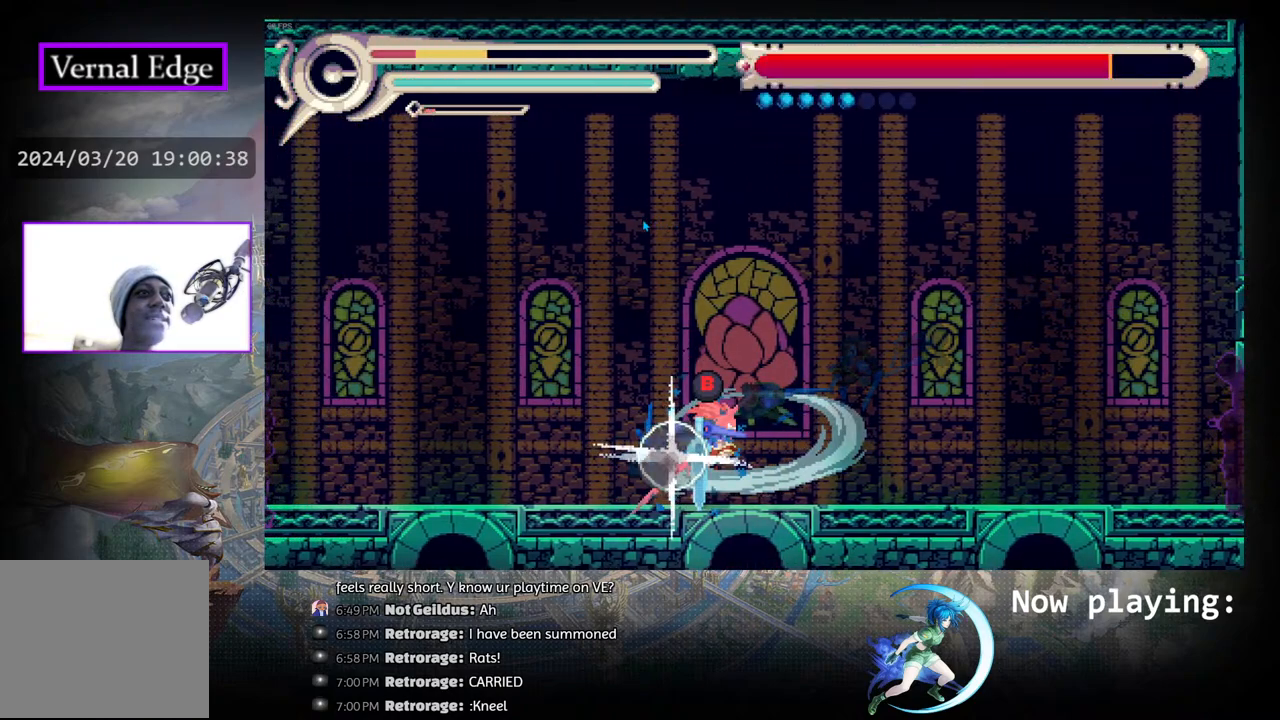
{"buttons": [], "left_stick": "center", "right_stick": "center", "events": []}
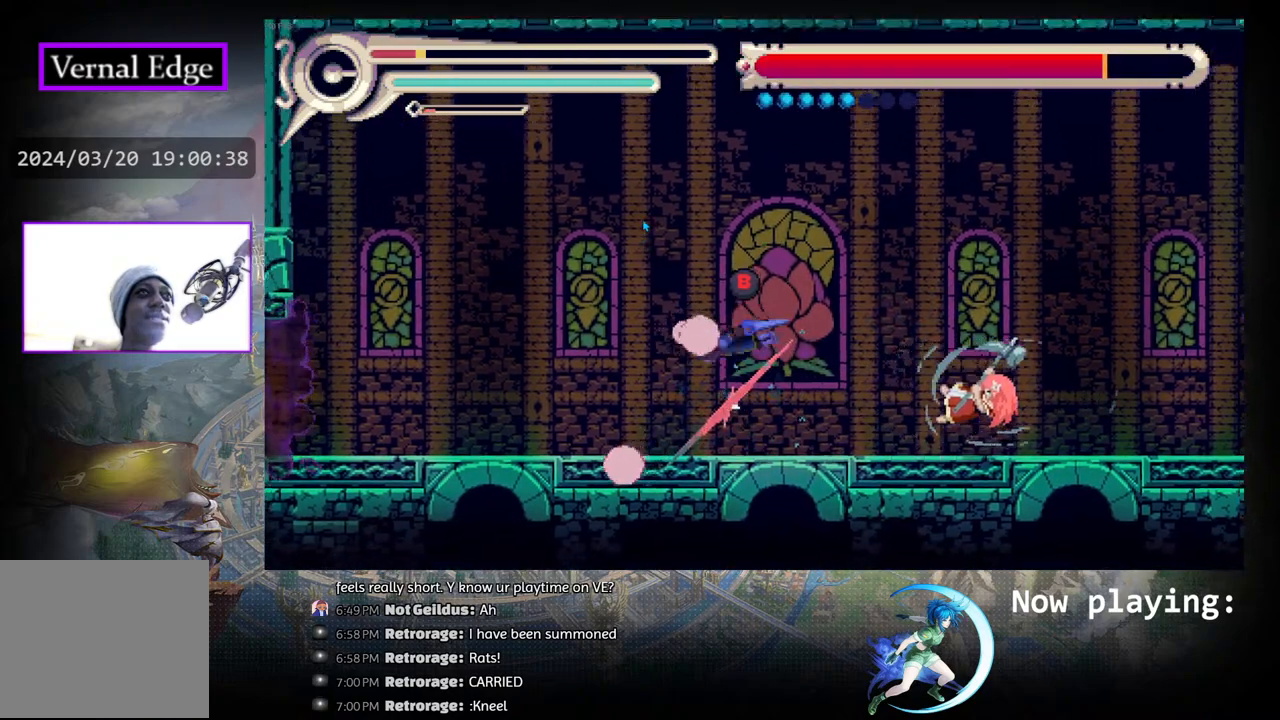
{"buttons": ["DPAD_LEFT"], "left_stick": "center", "right_stick": "center", "events": [[483, "DPAD_LEFT", "down"]]}
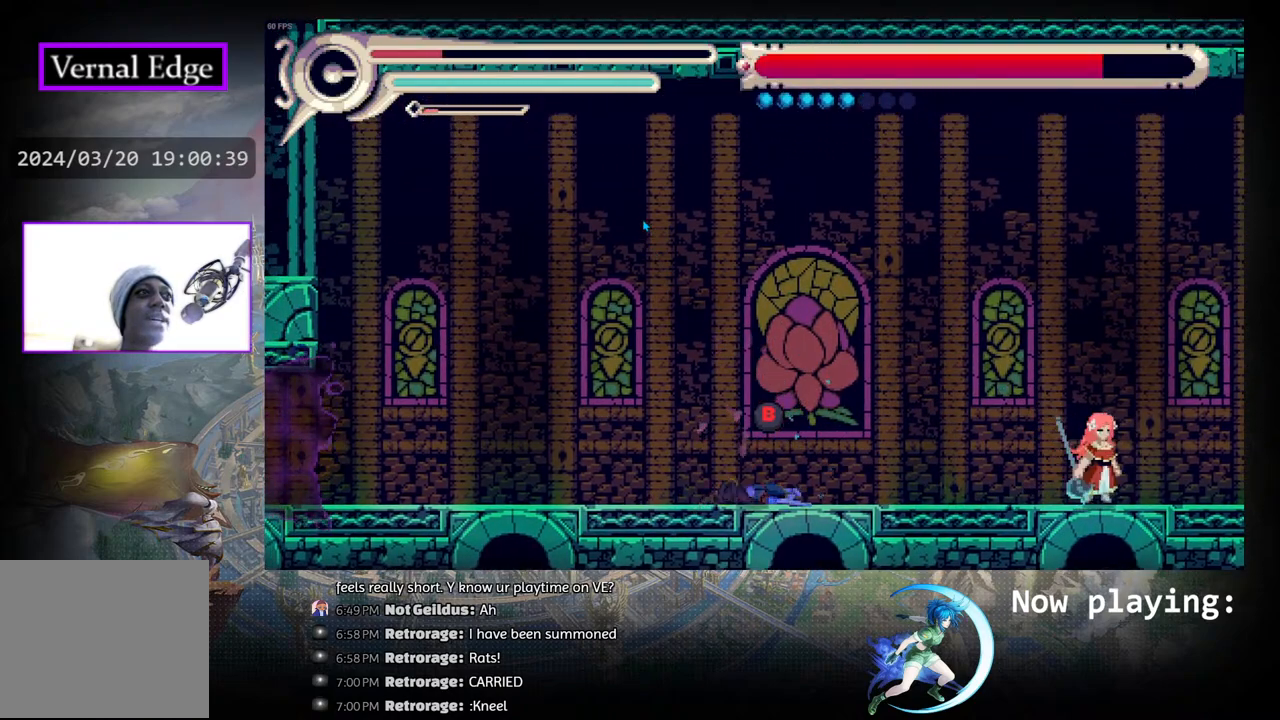
{"buttons": ["DPAD_LEFT"], "left_stick": "center", "right_stick": "center", "events": [[67, "CIRCLE", "down"], [283, "CIRCLE", "up"]]}
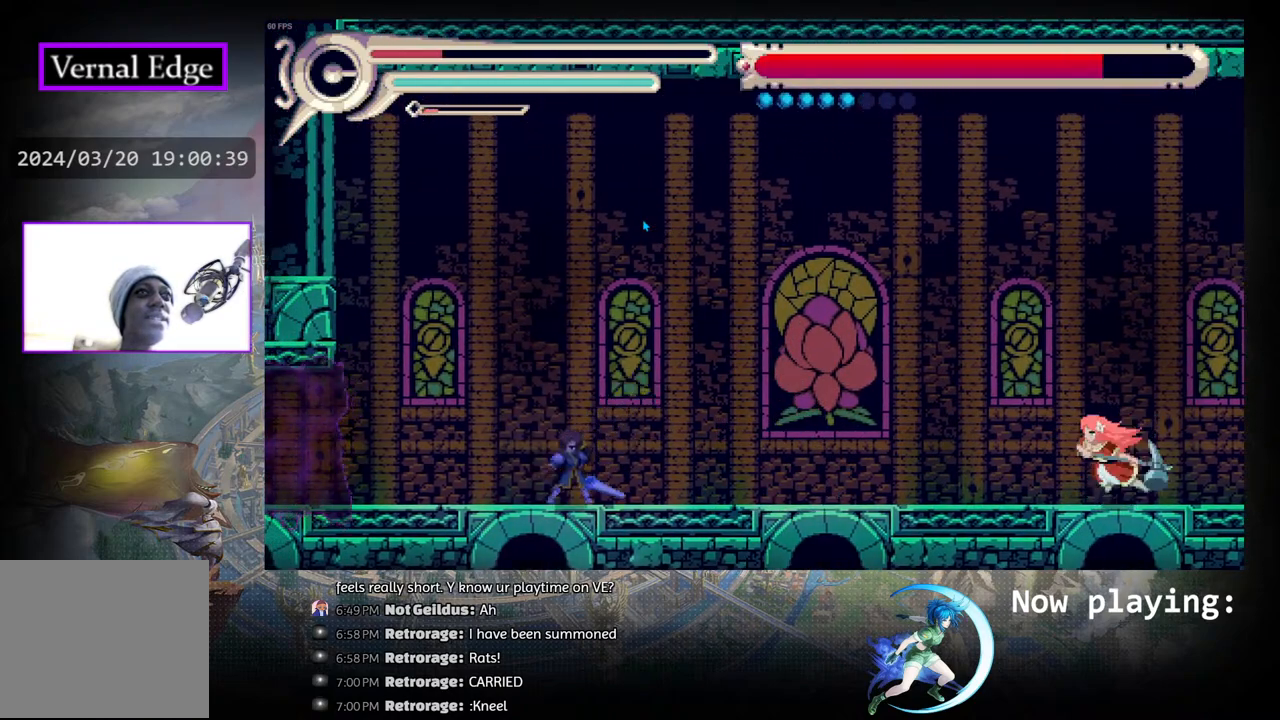
{"buttons": [], "left_stick": "center", "right_stick": "center", "events": [[150, "DPAD_LEFT", "up"], [367, "DPAD_RIGHT", "down"], [483, "DPAD_RIGHT", "up"]]}
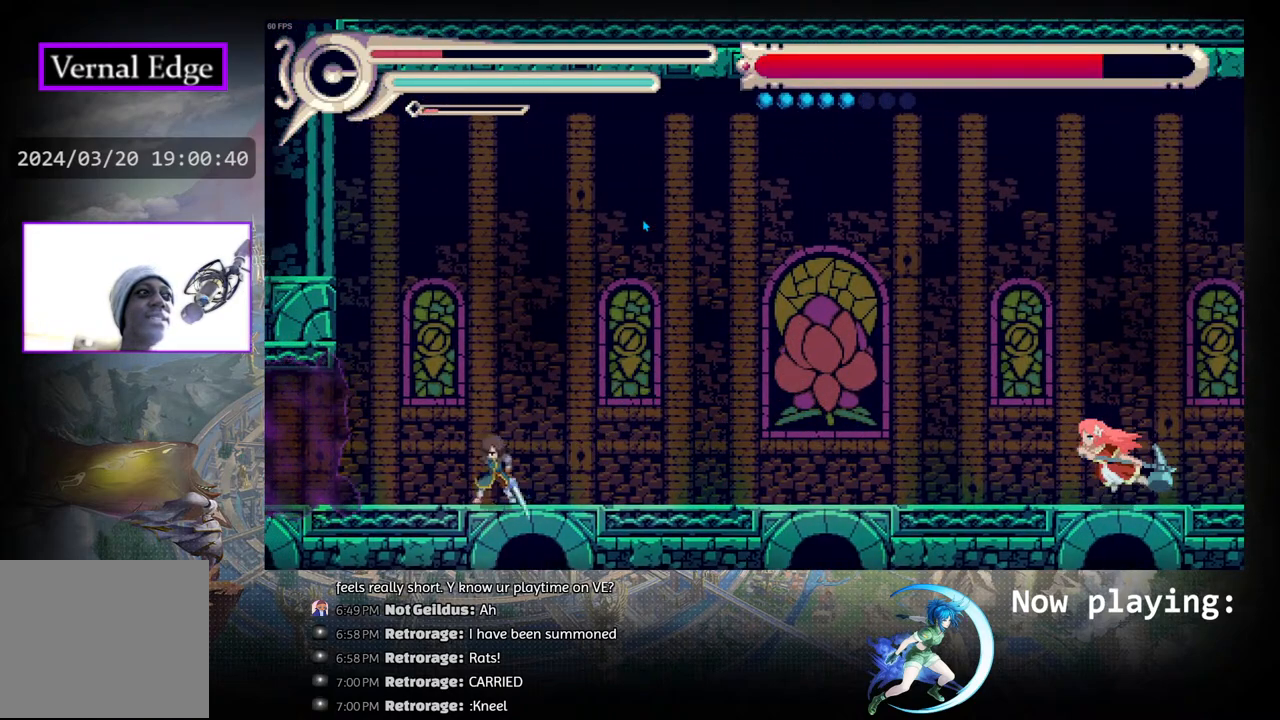
{"buttons": ["CIRCLE"], "left_stick": "center", "right_stick": "center", "events": [[233, "CIRCLE", "down"]]}
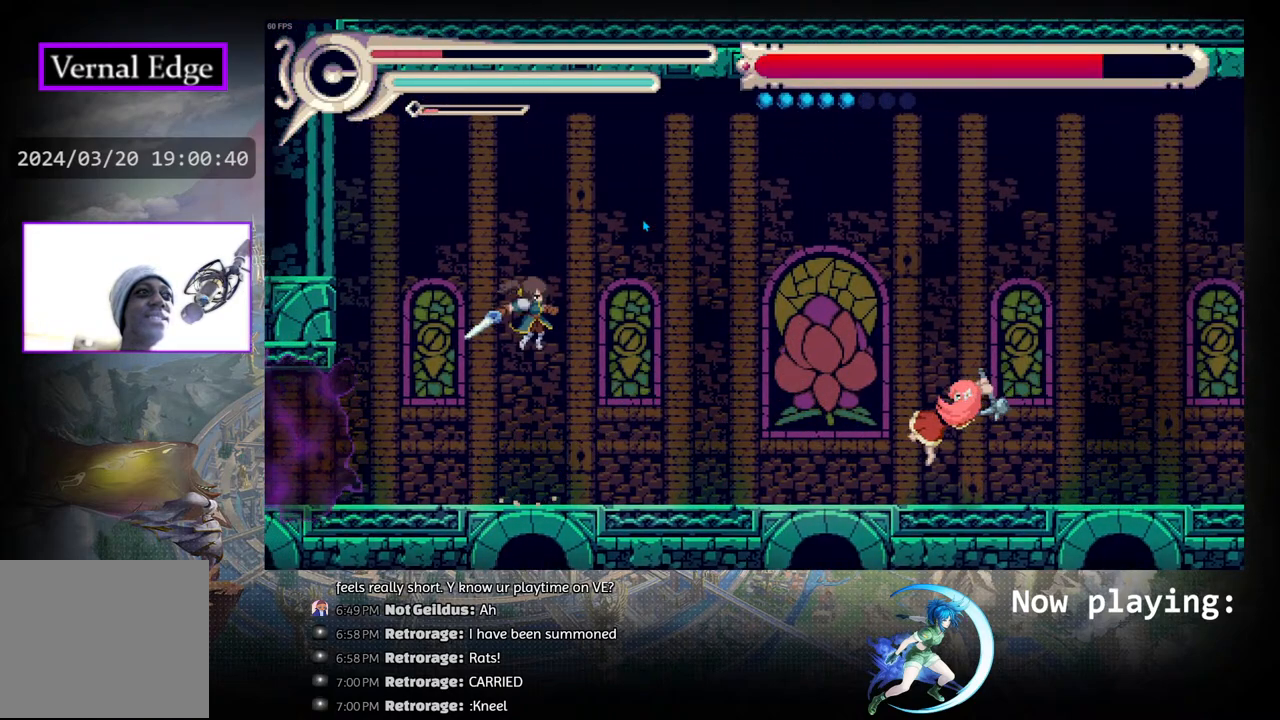
{"buttons": ["DPAD_LEFT"], "left_stick": "center", "right_stick": "center", "events": [[50, "CIRCLE", "up"], [150, "DPAD_LEFT", "down"]]}
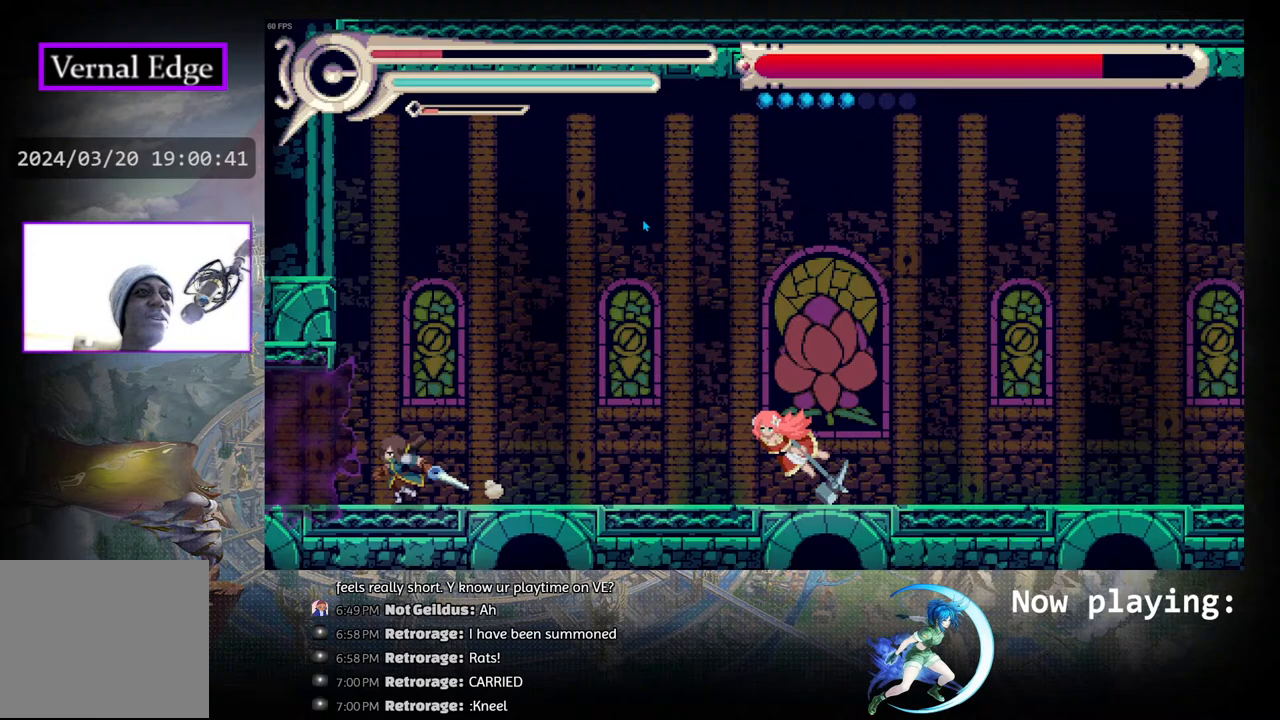
{"buttons": ["CIRCLE", "DPAD_RIGHT"], "left_stick": "center", "right_stick": "center", "events": [[17, "DPAD_LEFT", "up"], [350, "CIRCLE", "down"], [500, "DPAD_RIGHT", "down"]]}
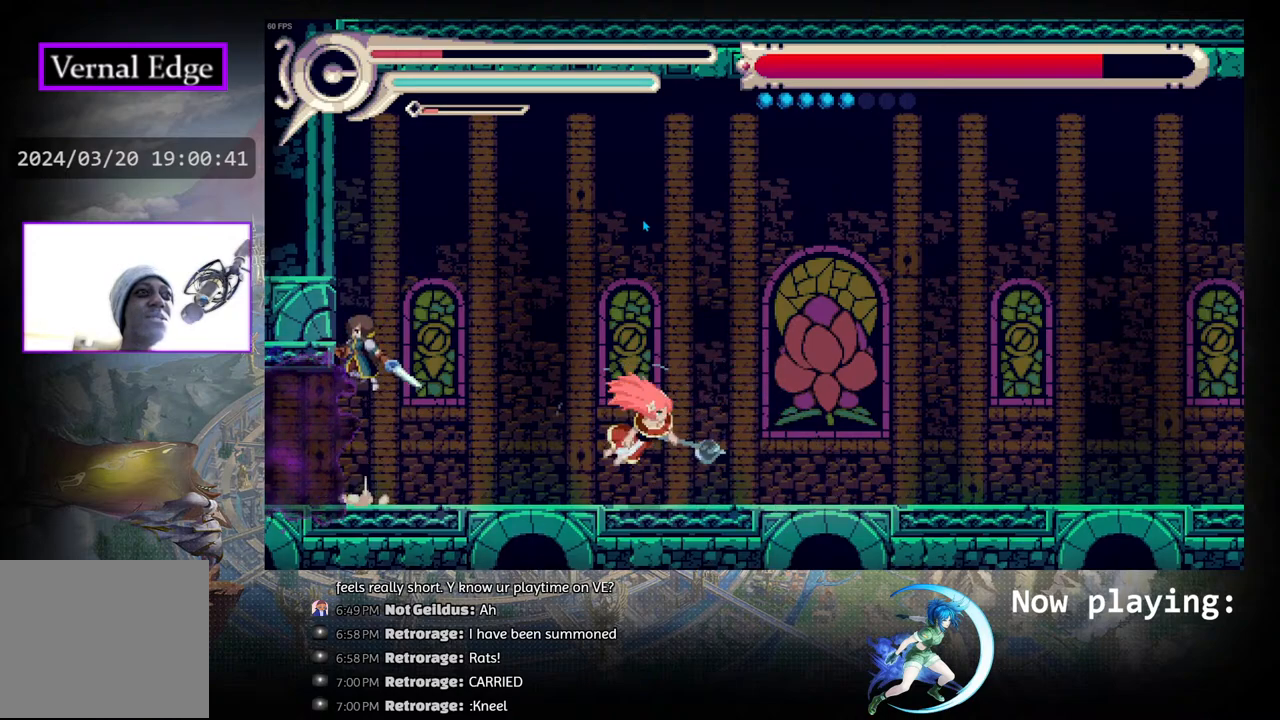
{"buttons": ["DPAD_RIGHT"], "left_stick": "center", "right_stick": "center", "events": [[117, "R1", "down"], [133, "CIRCLE", "up"], [500, "R1", "up"]]}
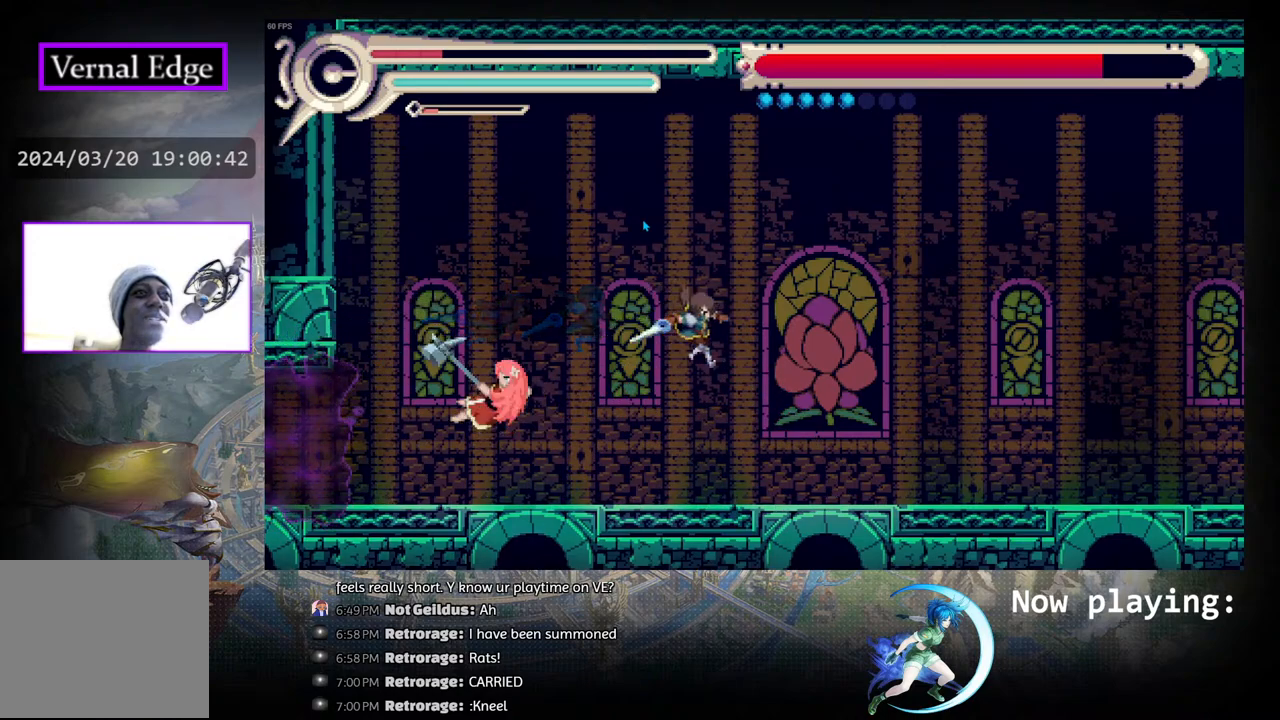
{"buttons": ["CIRCLE", "DPAD_RIGHT"], "left_stick": "center", "right_stick": "center", "events": [[417, "CIRCLE", "down"]]}
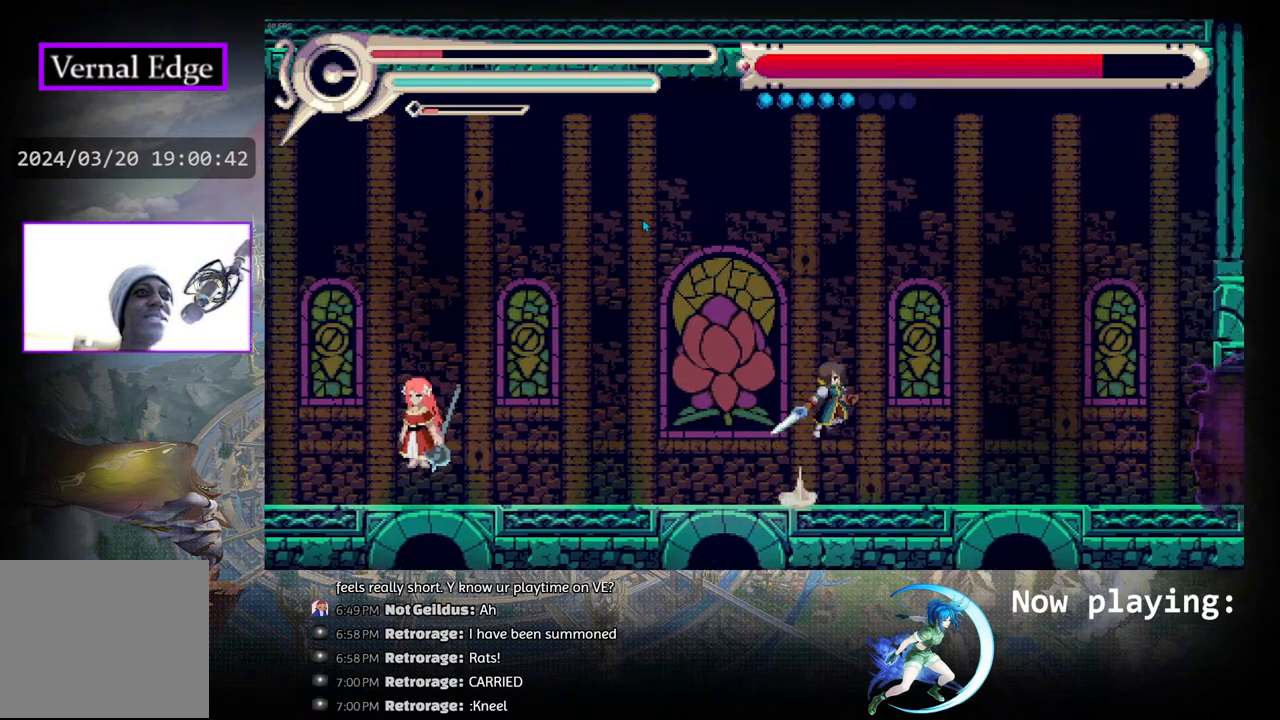
{"buttons": ["DPAD_LEFT"], "left_stick": "center", "right_stick": "center", "events": [[33, "DPAD_RIGHT", "up"], [100, "CIRCLE", "up"], [117, "DPAD_LEFT", "down"]]}
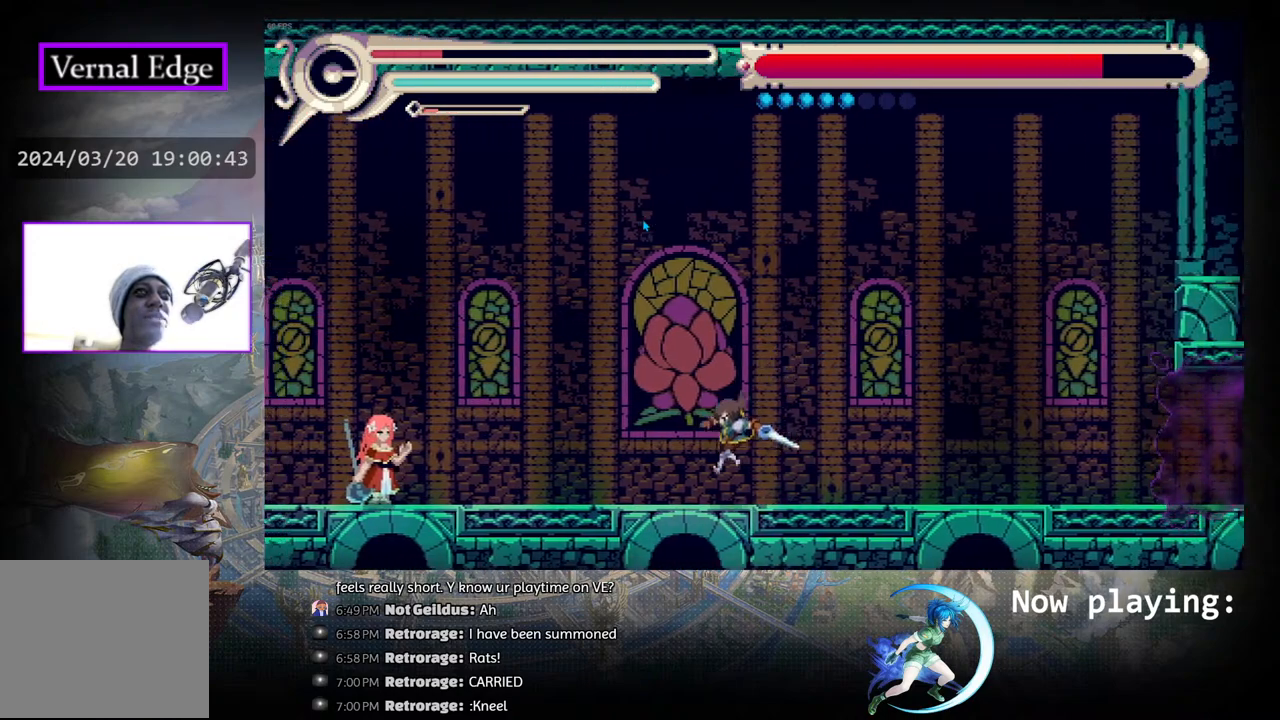
{"buttons": [], "left_stick": "center", "right_stick": "center", "events": [[133, "CIRCLE", "down"], [183, "DPAD_LEFT", "up"], [217, "DPAD_DOWN", "down"], [233, "CIRCLE", "up"], [300, "TRIANGLE", "down"], [350, "DPAD_DOWN", "up"], [400, "TRIANGLE", "up"]]}